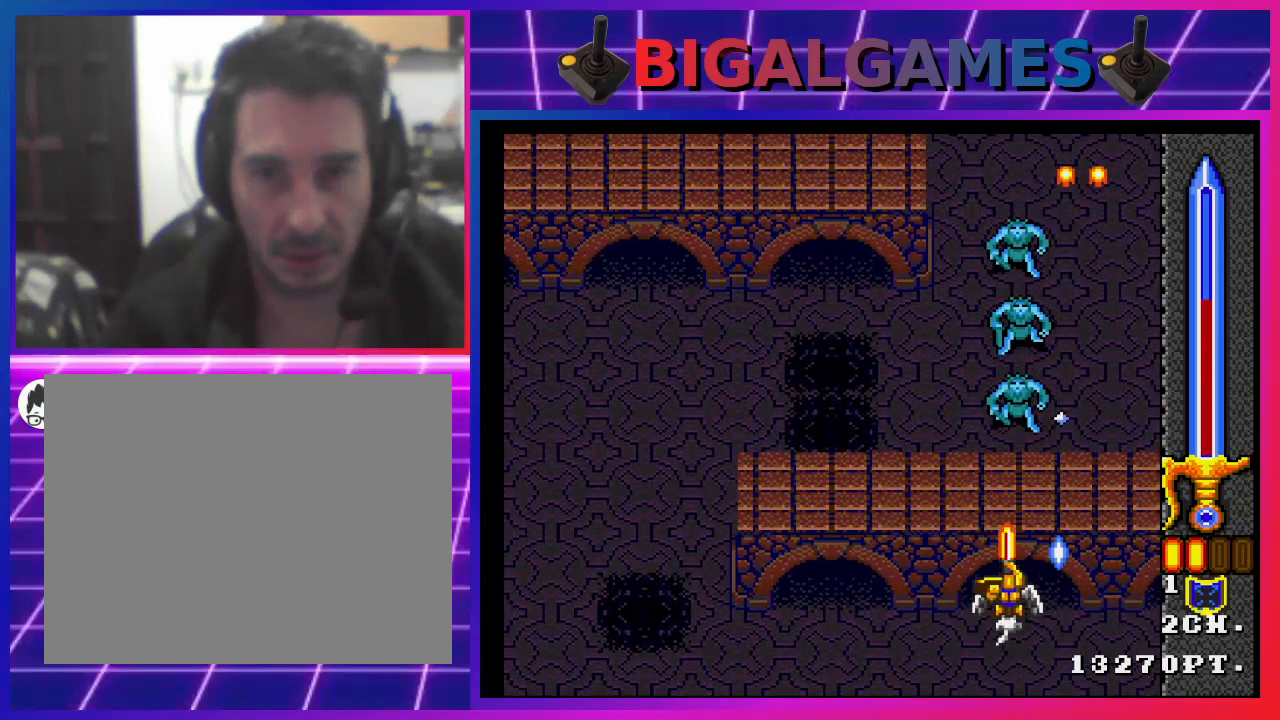
Gameplay with a controller (PlayStation layout); each line is a JSON object with the inputs held at the frame after it. "events" lists button and stick changes between this image and that frame as [ms after this image, input, new state], when the widget could be followed in between. Not read: L1.
{"buttons": [], "left_stick": "center", "right_stick": "center", "events": [[267, "SQUARE", "up"], [367, "SQUARE", "down"], [467, "SQUARE", "up"]]}
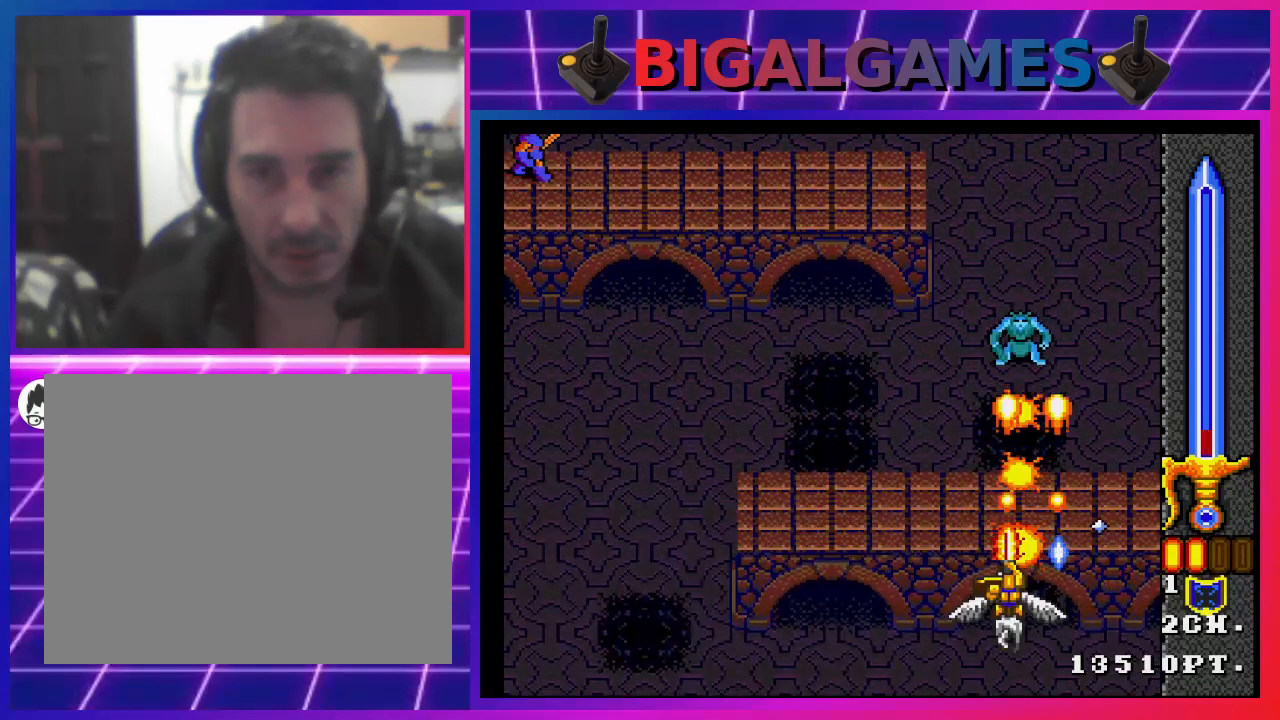
{"buttons": [], "left_stick": "center", "right_stick": "center", "events": [[67, "SQUARE", "down"], [133, "SQUARE", "up"], [200, "SQUARE", "down"], [300, "SQUARE", "up"], [333, "DPAD_LEFT", "down"], [400, "SQUARE", "down"], [500, "DPAD_LEFT", "up"], [500, "SQUARE", "up"]]}
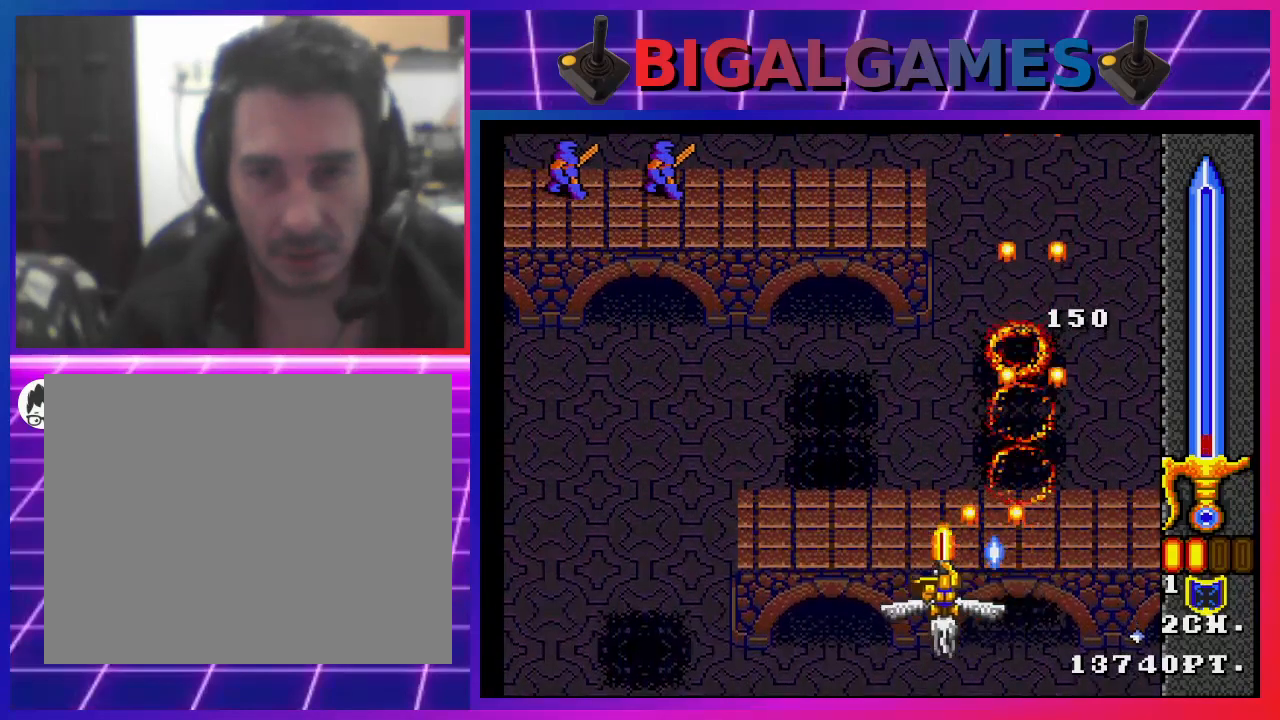
{"buttons": ["SQUARE", "DPAD_RIGHT"], "left_stick": "center", "right_stick": "center", "events": [[67, "SQUARE", "down"], [167, "SQUARE", "up"], [267, "DPAD_RIGHT", "down"], [267, "SQUARE", "down"], [333, "DPAD_UP", "down"], [367, "SQUARE", "up"], [467, "SQUARE", "down"], [500, "DPAD_UP", "up"]]}
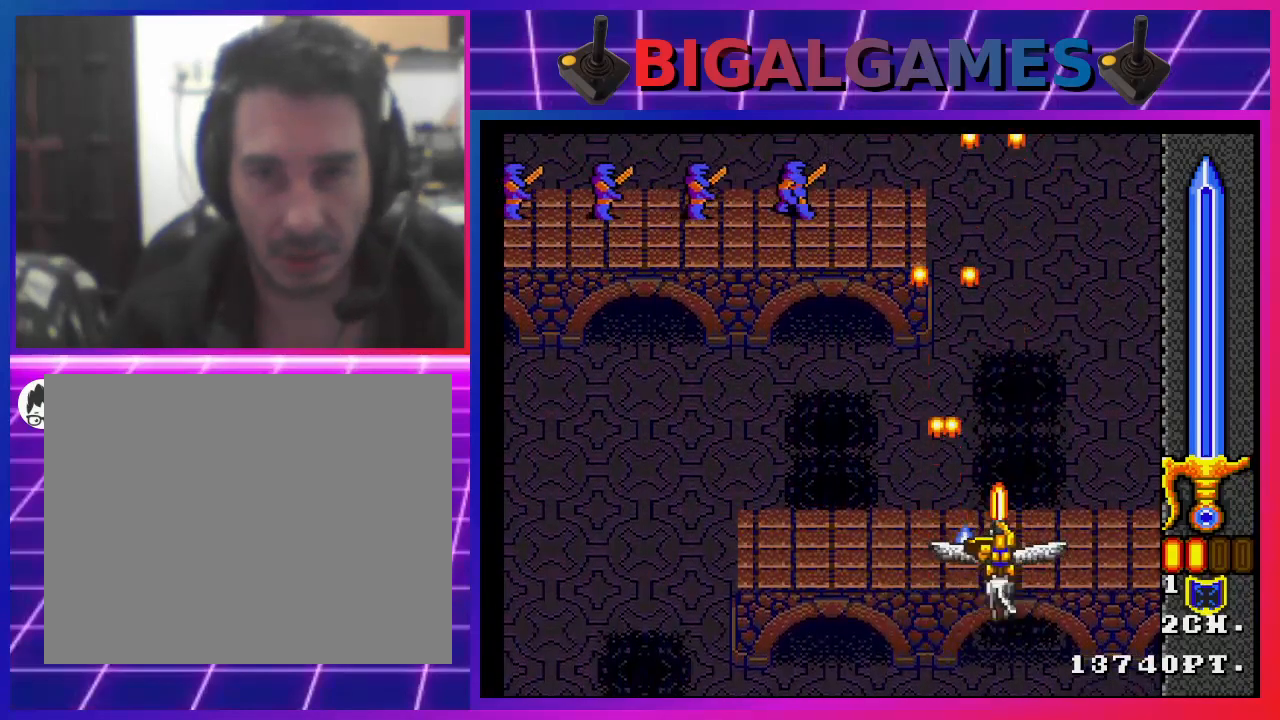
{"buttons": ["SQUARE"], "left_stick": "center", "right_stick": "center", "events": [[33, "DPAD_RIGHT", "up"], [33, "SQUARE", "up"], [133, "SQUARE", "down"], [167, "DPAD_LEFT", "down"], [233, "SQUARE", "up"], [333, "SQUARE", "down"], [433, "SQUARE", "up"], [467, "DPAD_LEFT", "up"], [500, "SQUARE", "down"]]}
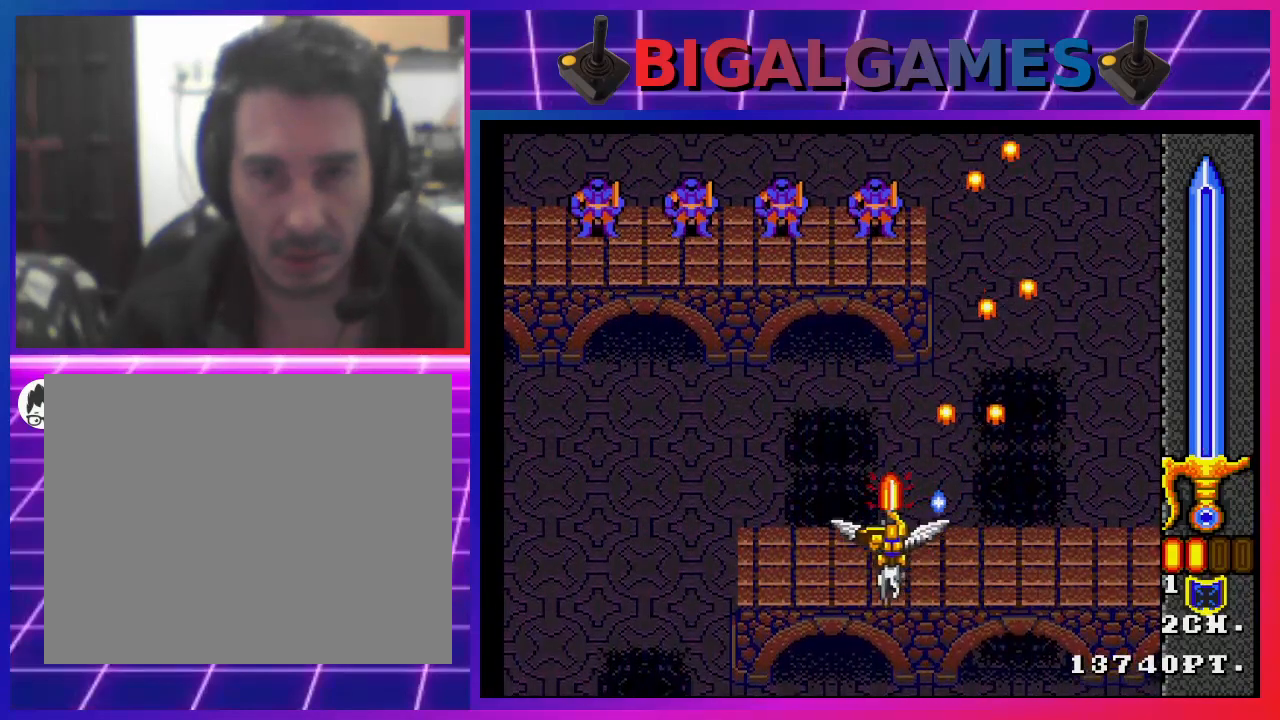
{"buttons": ["SQUARE", "DPAD_LEFT"], "left_stick": "center", "right_stick": "center", "events": [[67, "SQUARE", "up"], [133, "DPAD_RIGHT", "down"], [167, "SQUARE", "down"], [267, "DPAD_RIGHT", "up"], [267, "SQUARE", "up"], [300, "SQUARE", "down"], [333, "DPAD_LEFT", "down"], [400, "SQUARE", "up"], [467, "SQUARE", "down"]]}
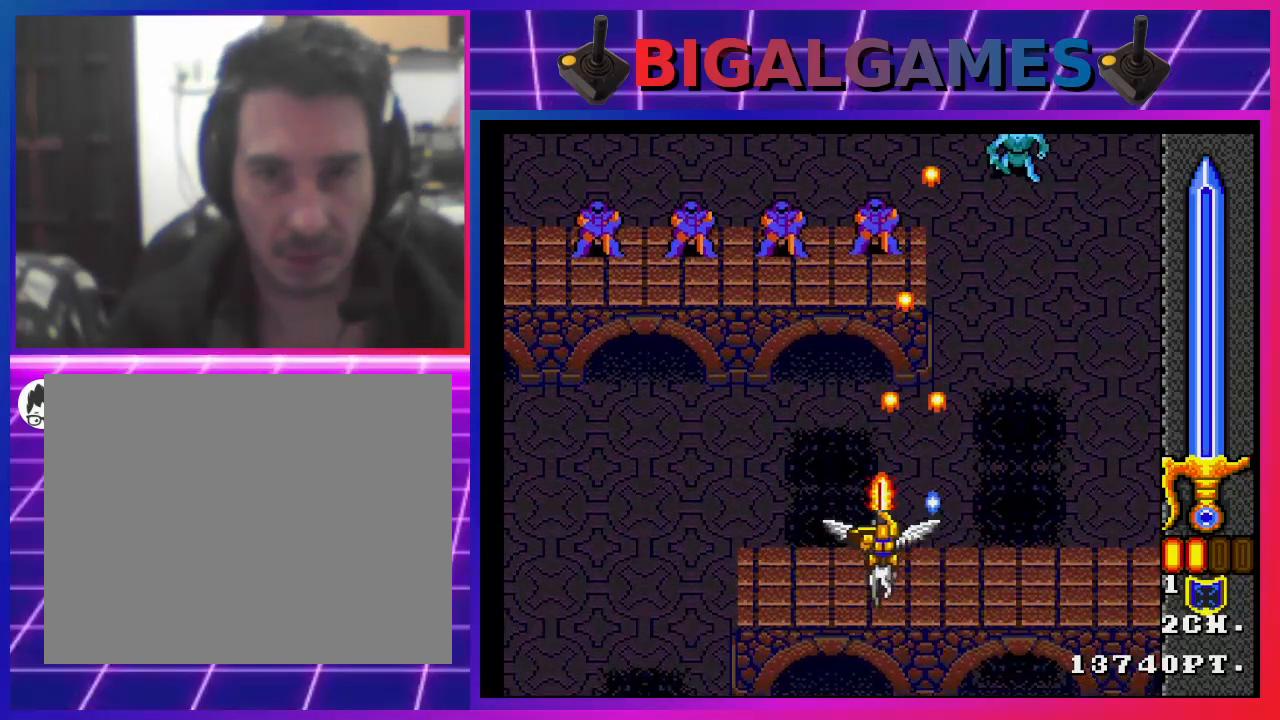
{"buttons": ["DPAD_LEFT"], "left_stick": "center", "right_stick": "center", "events": [[33, "SQUARE", "up"], [100, "DPAD_LEFT", "up"], [133, "SQUARE", "down"], [200, "SQUARE", "up"], [267, "SQUARE", "down"], [300, "DPAD_LEFT", "down"], [333, "SQUARE", "up"], [400, "SQUARE", "down"], [467, "SQUARE", "up"]]}
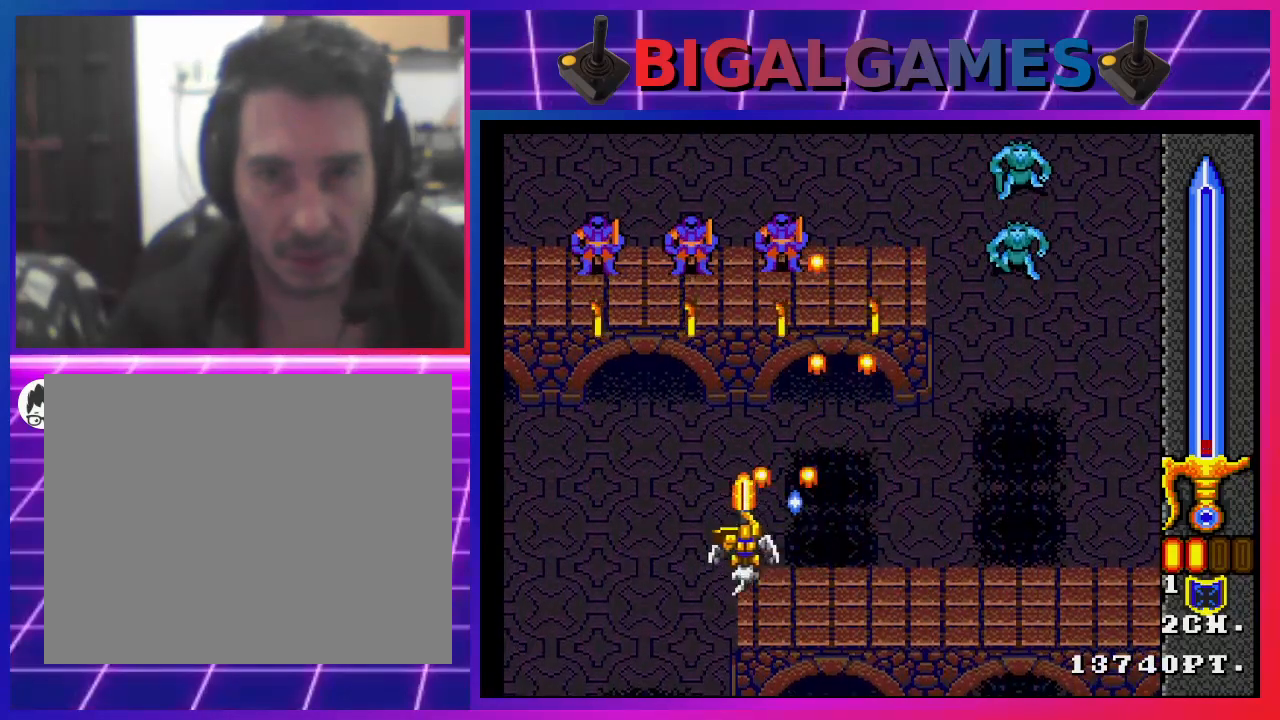
{"buttons": ["SQUARE", "DPAD_DOWN", "DPAD_LEFT"], "left_stick": "center", "right_stick": "center", "events": [[67, "SQUARE", "down"], [100, "SQUARE", "up"], [200, "SQUARE", "down"], [233, "DPAD_LEFT", "up"], [267, "SQUARE", "up"], [300, "DPAD_LEFT", "down"], [333, "DPAD_DOWN", "down"], [333, "SQUARE", "down"], [400, "SQUARE", "up"], [500, "SQUARE", "down"]]}
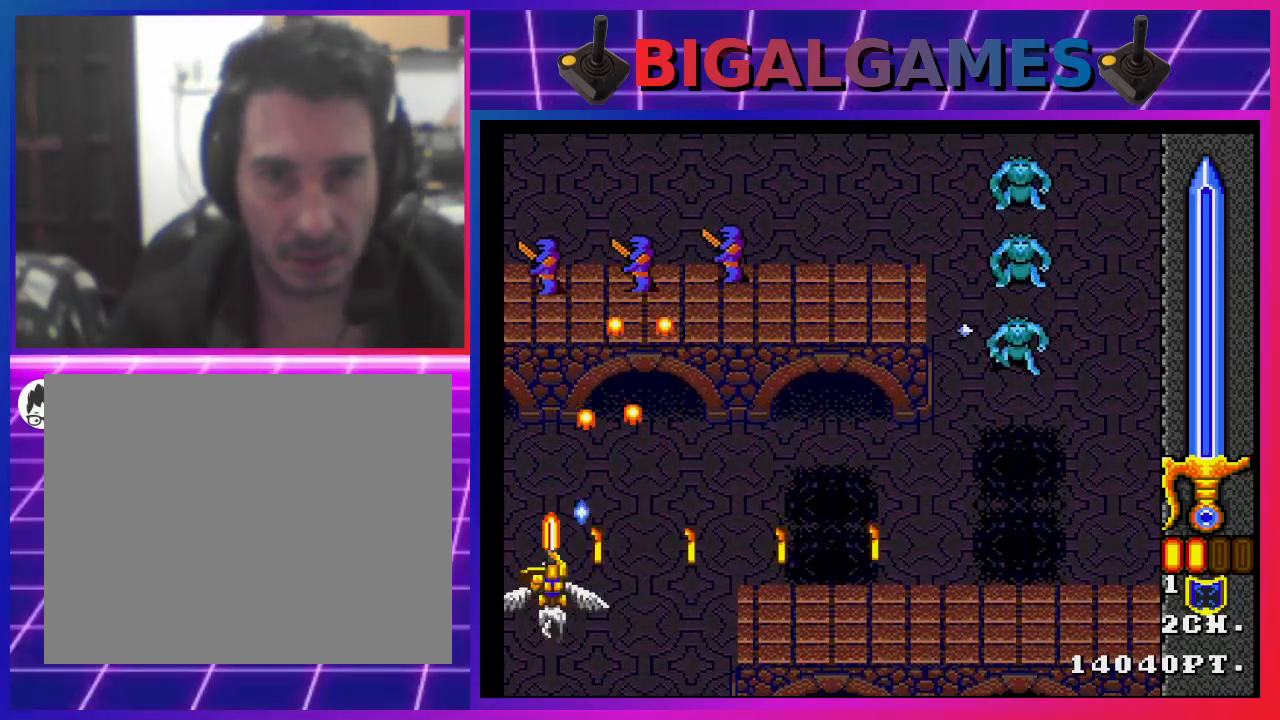
{"buttons": ["SQUARE", "DPAD_RIGHT"], "left_stick": "center", "right_stick": "center", "events": [[33, "DPAD_DOWN", "up"], [33, "SQUARE", "up"], [133, "SQUARE", "down"], [200, "DPAD_LEFT", "up"], [200, "SQUARE", "up"], [300, "DPAD_RIGHT", "down"], [300, "SQUARE", "down"], [367, "SQUARE", "up"], [433, "SQUARE", "down"]]}
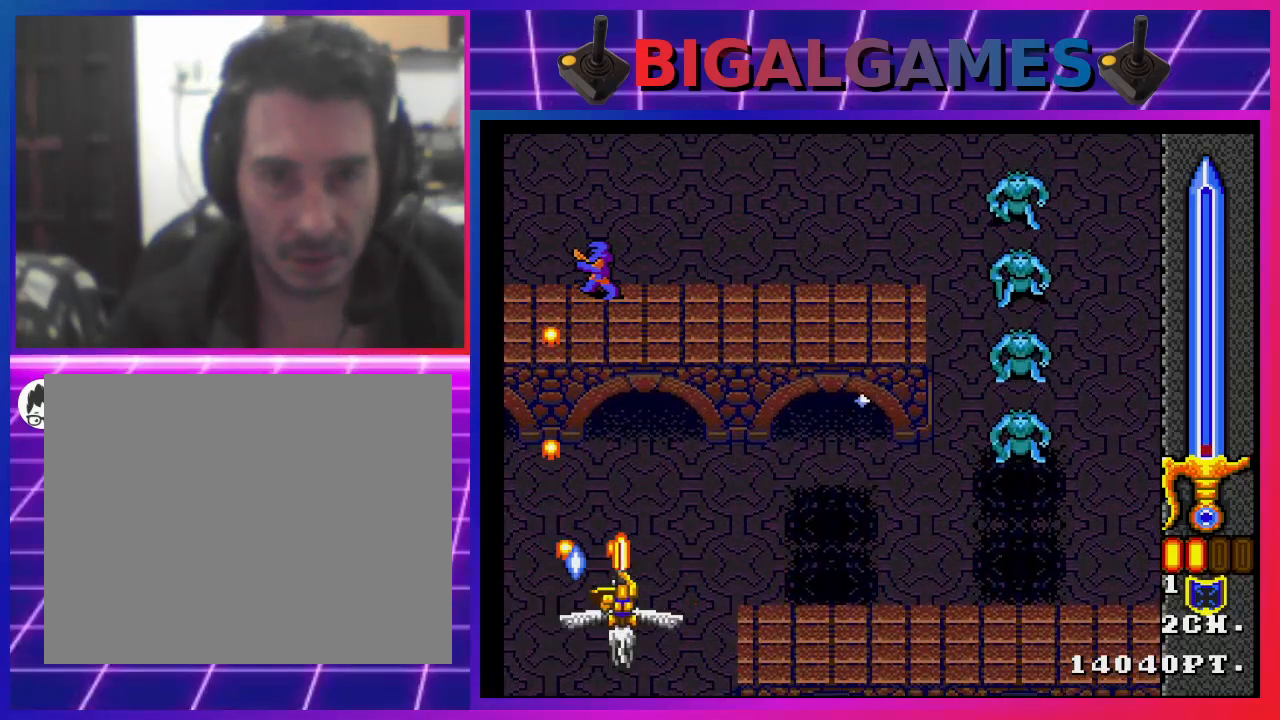
{"buttons": ["CROSS", "DPAD_DOWN", "DPAD_RIGHT"], "left_stick": "center", "right_stick": "center", "events": [[33, "SQUARE", "up"], [100, "DPAD_DOWN", "down"], [100, "SQUARE", "down"], [200, "SQUARE", "up"], [233, "CROSS", "down"], [367, "DPAD_DOWN", "up"], [400, "CROSS", "up"], [433, "CROSS", "down"], [500, "DPAD_DOWN", "down"]]}
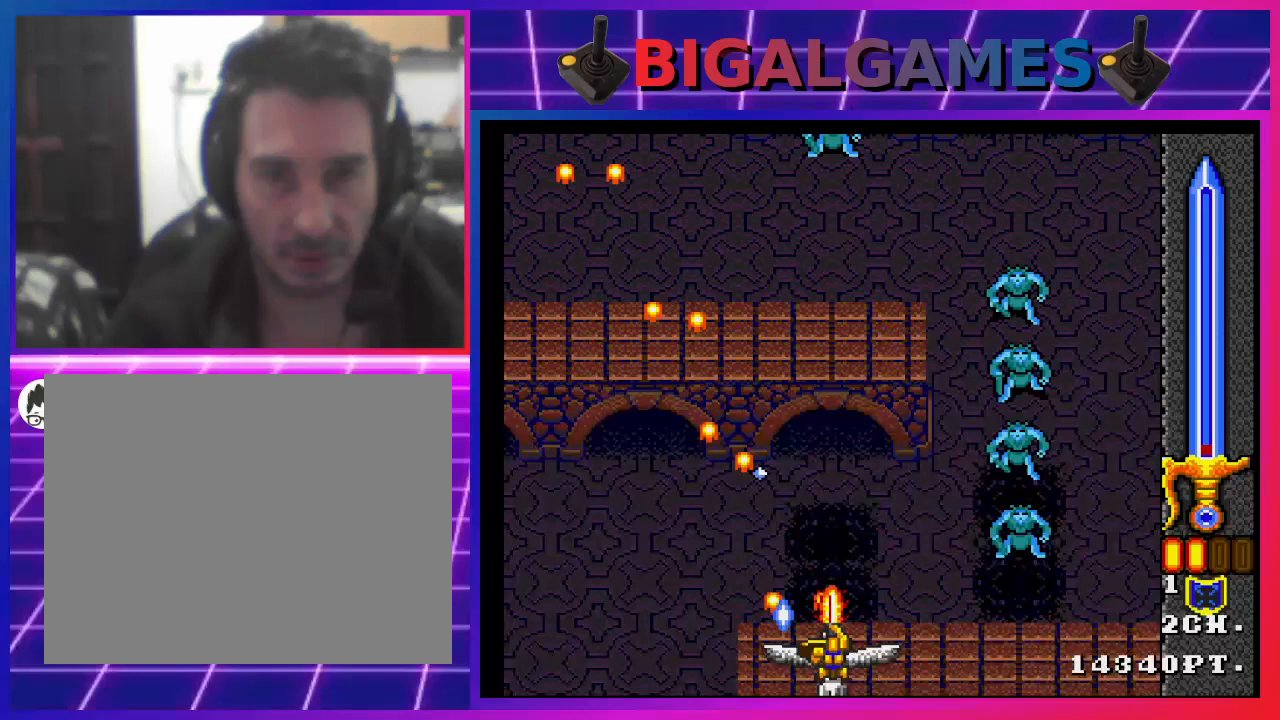
{"buttons": ["DPAD_RIGHT"], "left_stick": "center", "right_stick": "center", "events": [[33, "CROSS", "up"], [100, "CROSS", "down"], [200, "CROSS", "up"], [267, "CROSS", "down"], [267, "SQUARE", "down"], [300, "CROSS", "up"], [367, "SQUARE", "up"], [400, "CROSS", "down"], [400, "SQUARE", "down"], [467, "CROSS", "up"], [500, "DPAD_DOWN", "up"], [500, "SQUARE", "up"]]}
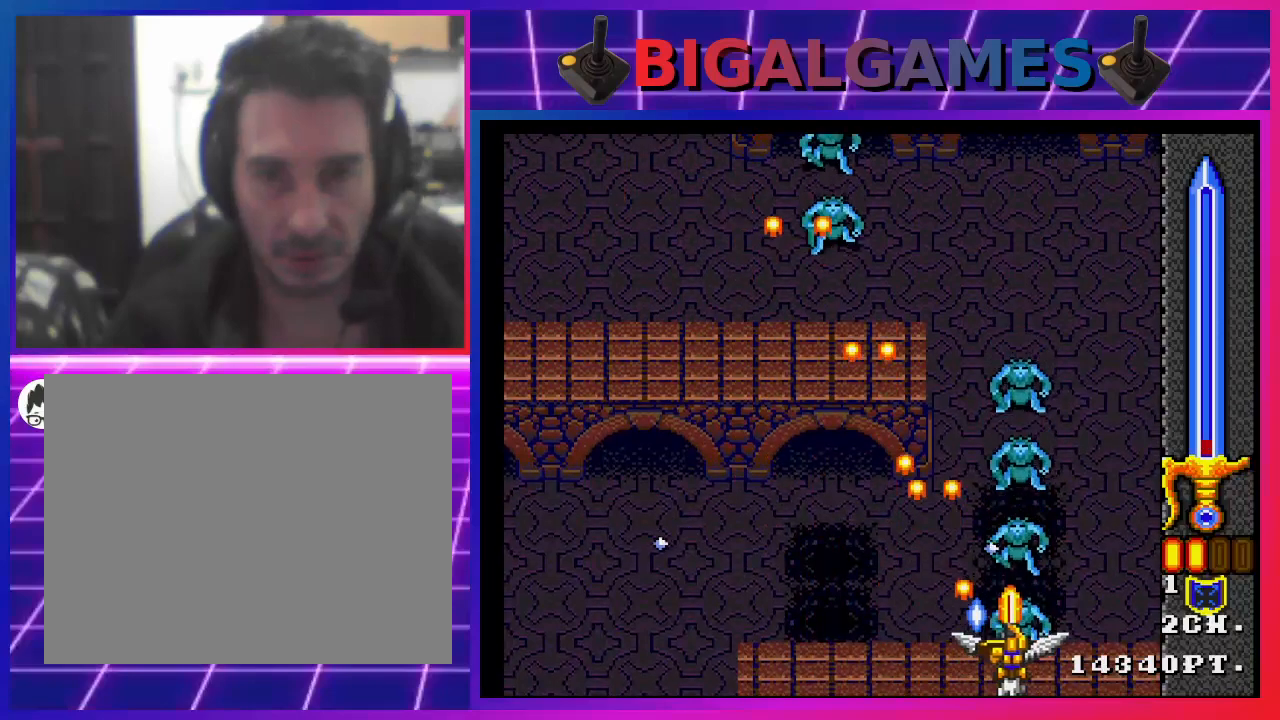
{"buttons": ["DPAD_LEFT"], "left_stick": "center", "right_stick": "center", "events": [[67, "CROSS", "down"], [67, "DPAD_RIGHT", "up"], [67, "SQUARE", "down"], [100, "DPAD_LEFT", "down"], [167, "CROSS", "up"], [167, "SQUARE", "up"], [267, "CROSS", "down"], [267, "SQUARE", "down"], [300, "CROSS", "up"], [333, "SQUARE", "up"], [400, "SQUARE", "down"], [500, "SQUARE", "up"]]}
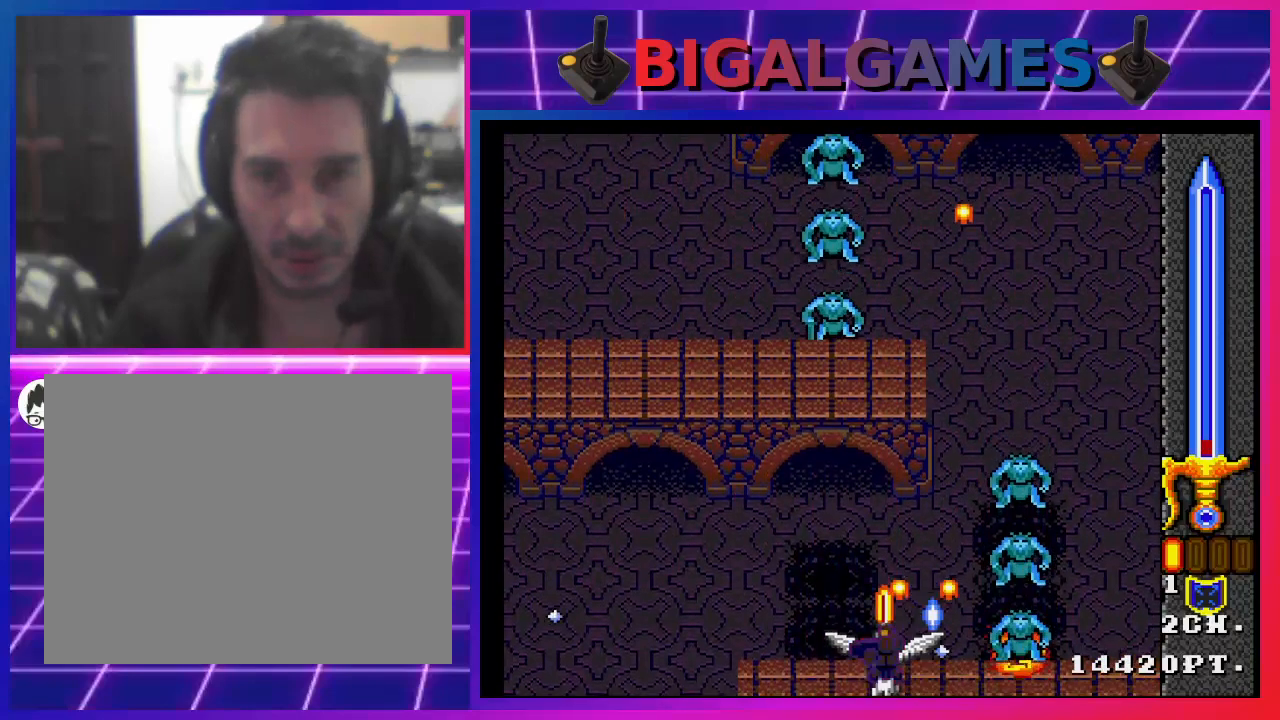
{"buttons": [], "left_stick": "center", "right_stick": "center", "events": [[67, "SQUARE", "down"], [200, "SQUARE", "up"], [233, "DPAD_LEFT", "up"], [233, "SQUARE", "down"], [300, "DPAD_RIGHT", "down"], [333, "SQUARE", "up"], [400, "SQUARE", "down"], [467, "DPAD_RIGHT", "up"], [467, "SQUARE", "up"]]}
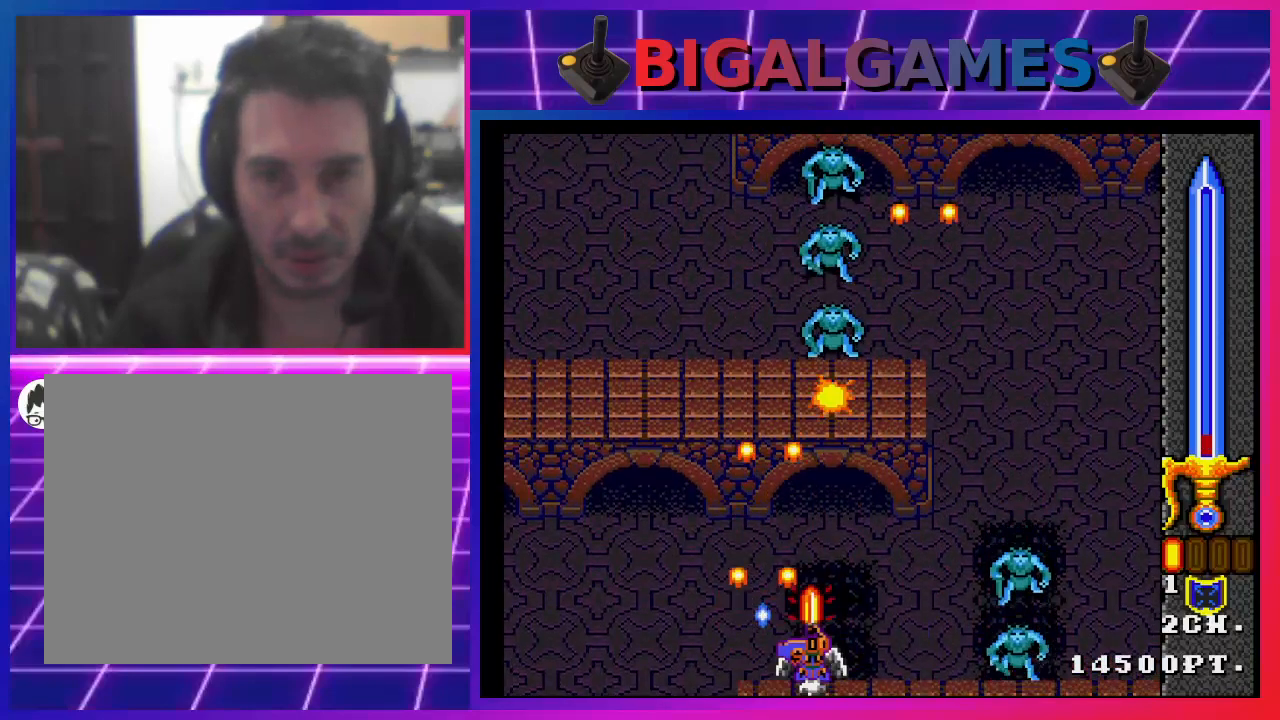
{"buttons": ["SQUARE"], "left_stick": "center", "right_stick": "center", "events": [[33, "SQUARE", "down"], [100, "DPAD_RIGHT", "down"], [100, "SQUARE", "up"], [167, "SQUARE", "down"], [200, "DPAD_RIGHT", "up"]]}
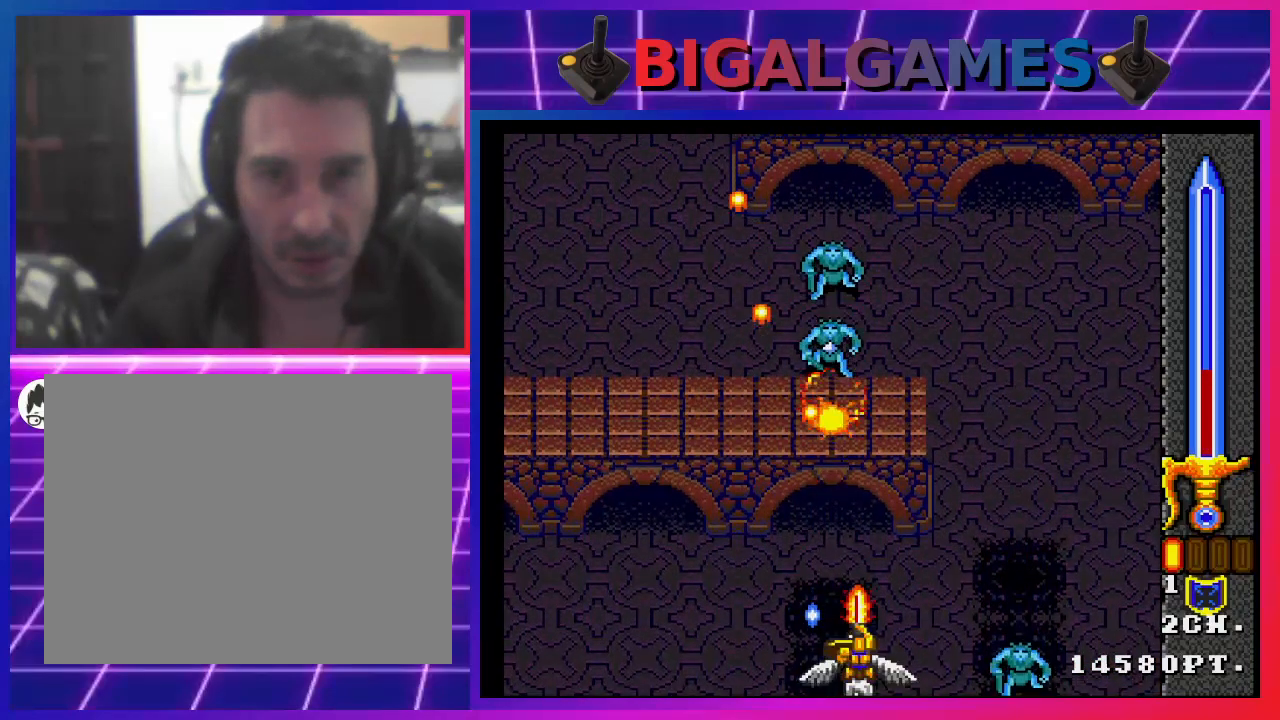
{"buttons": ["SQUARE"], "left_stick": "center", "right_stick": "center", "events": []}
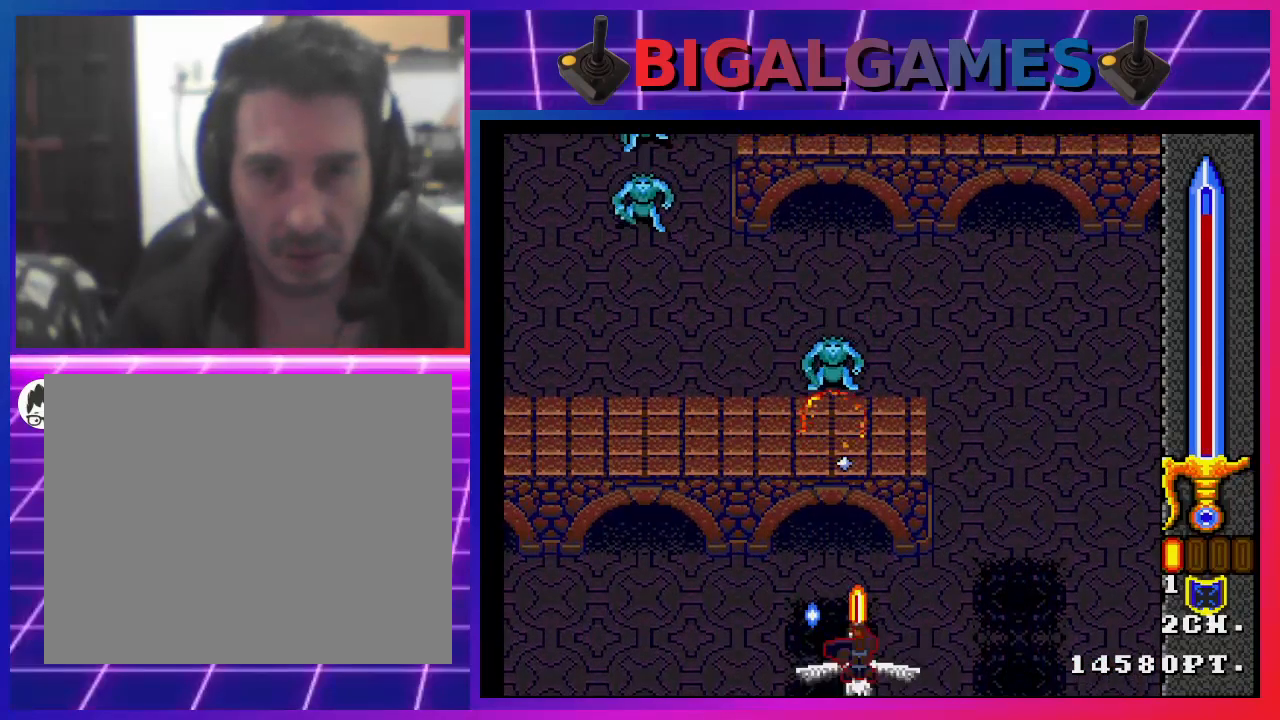
{"buttons": ["SQUARE", "DPAD_LEFT"], "left_stick": "center", "right_stick": "center", "events": [[267, "SQUARE", "up"], [300, "SQUARE", "down"], [367, "DPAD_LEFT", "down"], [400, "SQUARE", "up"], [467, "SQUARE", "down"]]}
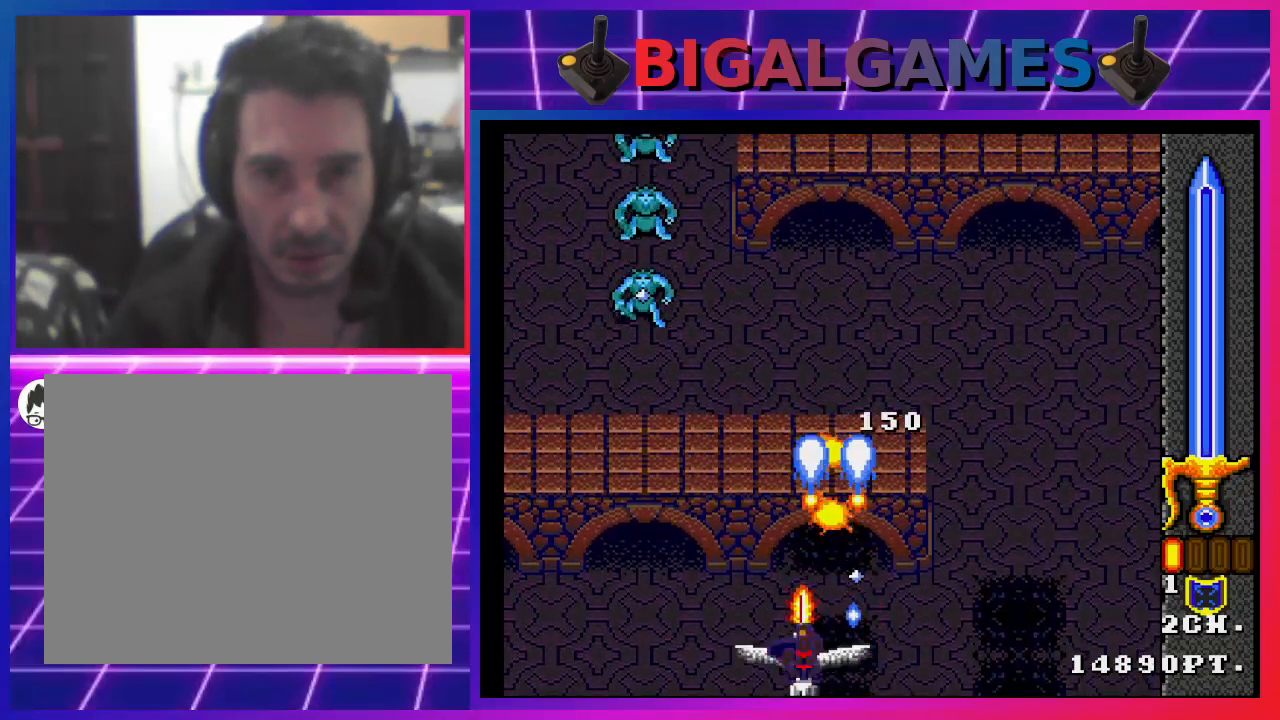
{"buttons": ["DPAD_LEFT"], "left_stick": "center", "right_stick": "center", "events": [[33, "SQUARE", "up"], [100, "SQUARE", "down"], [200, "SQUARE", "up"], [233, "DPAD_LEFT", "up"], [267, "SQUARE", "down"], [367, "SQUARE", "up"], [433, "SQUARE", "down"], [500, "DPAD_LEFT", "down"], [500, "SQUARE", "up"]]}
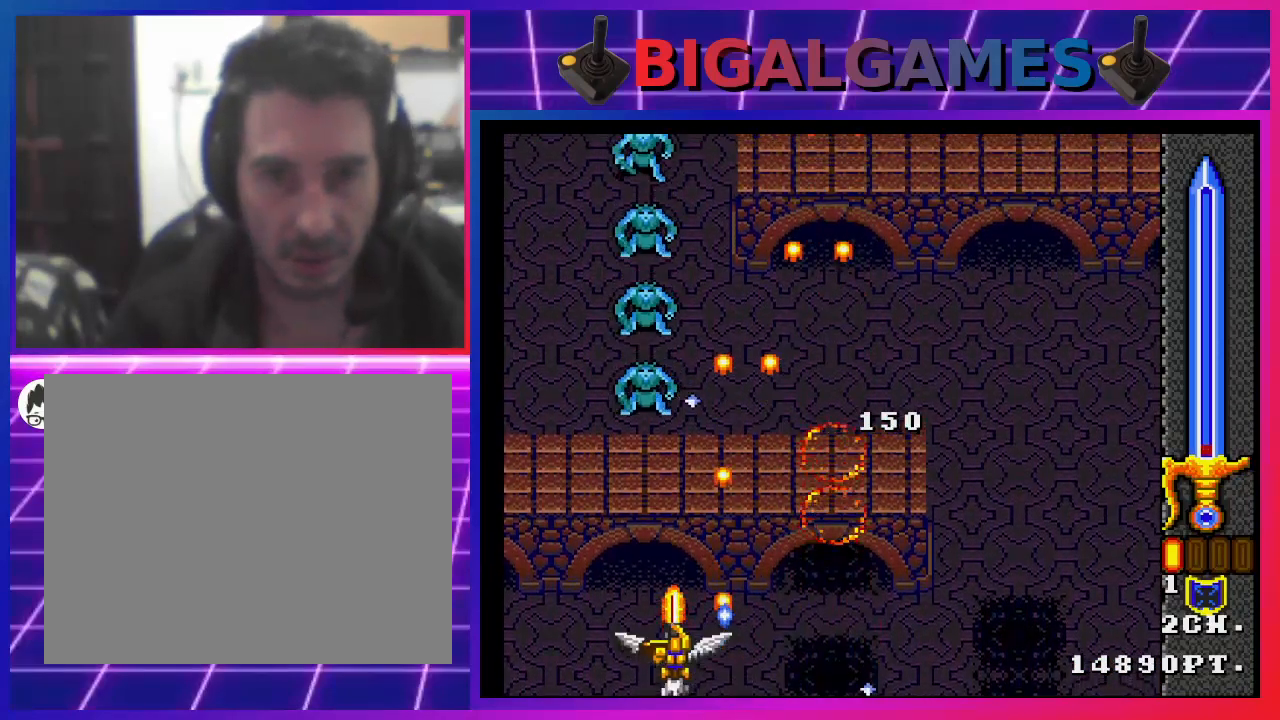
{"buttons": [], "left_stick": "center", "right_stick": "center", "events": [[67, "DPAD_LEFT", "up"], [100, "SQUARE", "down"], [167, "SQUARE", "up"], [233, "SQUARE", "down"], [300, "SQUARE", "up"], [367, "DPAD_RIGHT", "down"], [400, "SQUARE", "down"], [467, "DPAD_RIGHT", "up"], [467, "SQUARE", "up"]]}
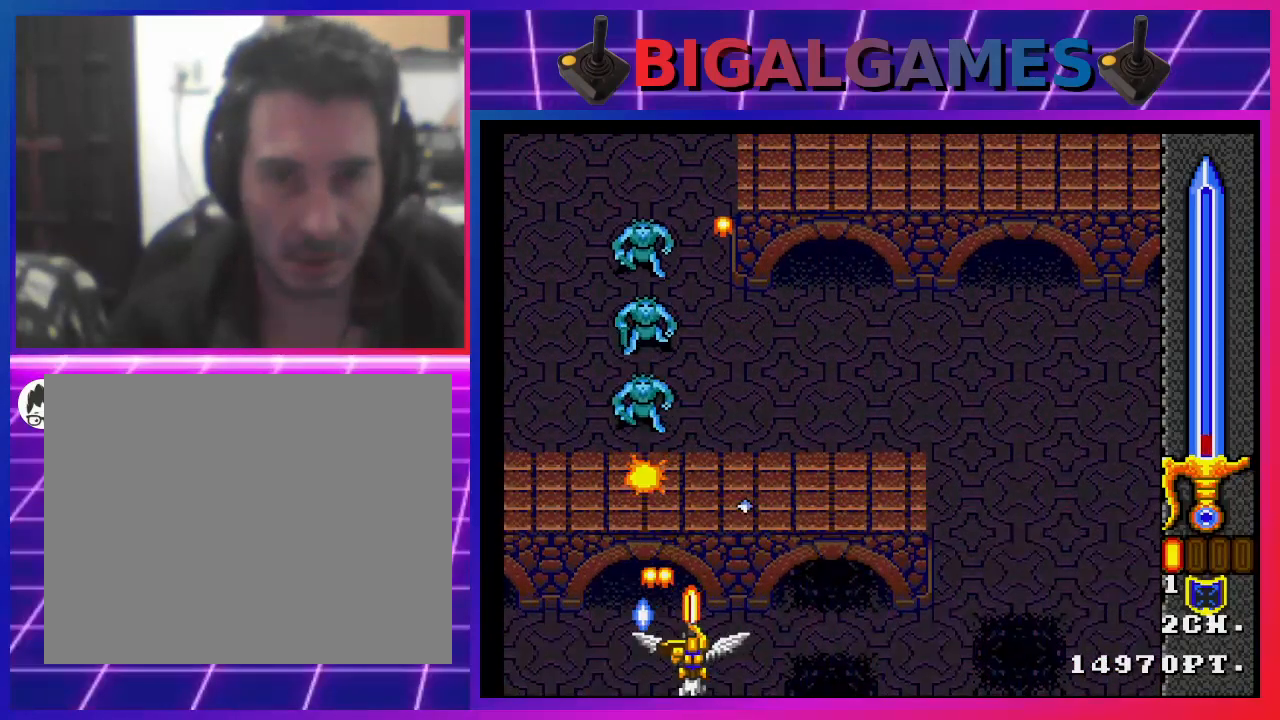
{"buttons": ["SQUARE"], "left_stick": "center", "right_stick": "center", "events": [[33, "SQUARE", "down"], [100, "DPAD_LEFT", "down"], [267, "DPAD_LEFT", "up"]]}
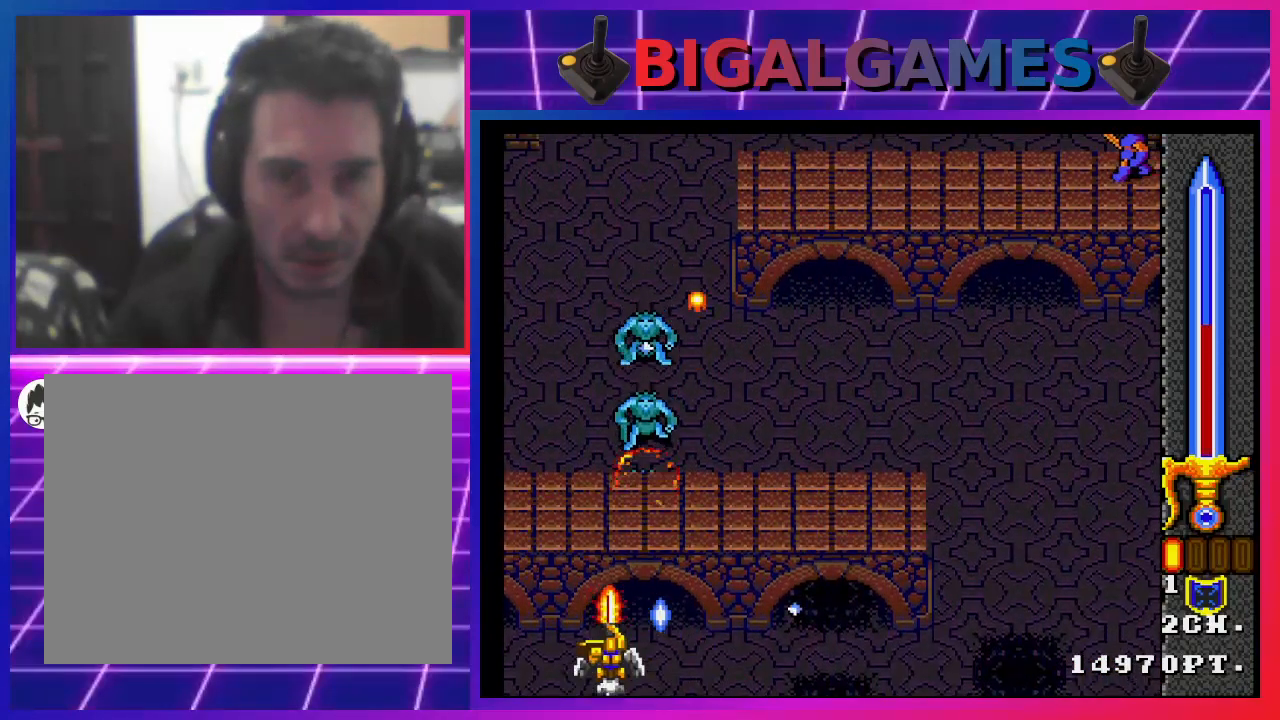
{"buttons": ["SQUARE"], "left_stick": "center", "right_stick": "center", "events": [[233, "DPAD_RIGHT", "down"], [367, "SQUARE", "up"], [400, "DPAD_RIGHT", "up"], [433, "SQUARE", "down"]]}
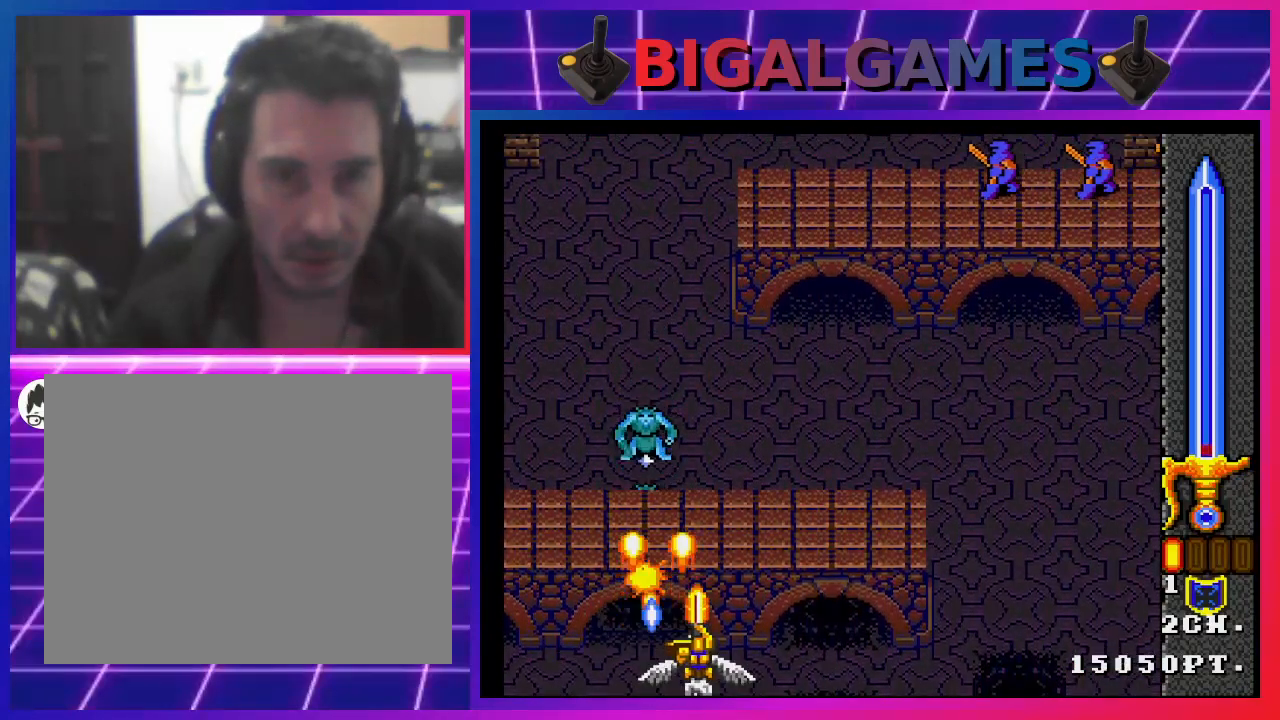
{"buttons": ["DPAD_RIGHT"], "left_stick": "center", "right_stick": "center", "events": [[33, "SQUARE", "up"], [100, "SQUARE", "down"], [200, "SQUARE", "up"], [267, "SQUARE", "down"], [367, "DPAD_RIGHT", "down"], [367, "SQUARE", "up"], [433, "SQUARE", "down"], [500, "SQUARE", "up"]]}
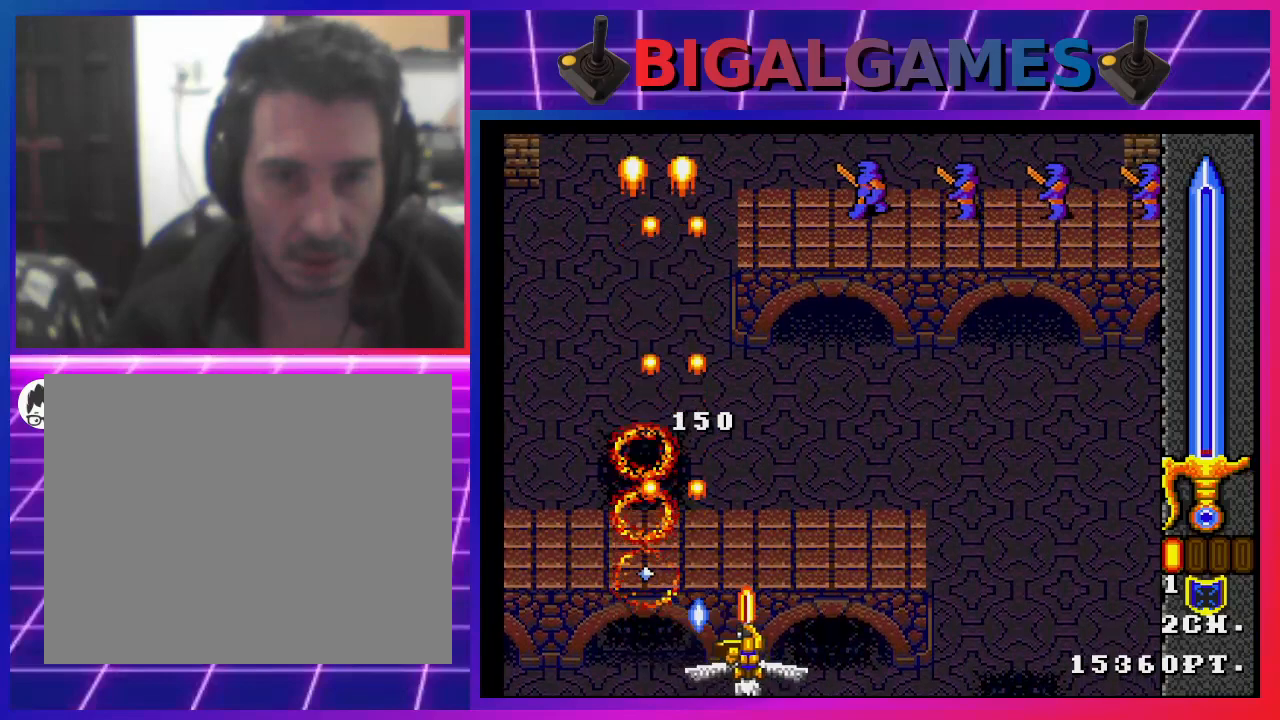
{"buttons": ["DPAD_LEFT"], "left_stick": "center", "right_stick": "center", "events": [[100, "SQUARE", "down"], [167, "SQUARE", "up"], [233, "DPAD_RIGHT", "up"], [267, "SQUARE", "down"], [333, "SQUARE", "up"], [400, "DPAD_LEFT", "down"], [400, "SQUARE", "down"], [500, "SQUARE", "up"]]}
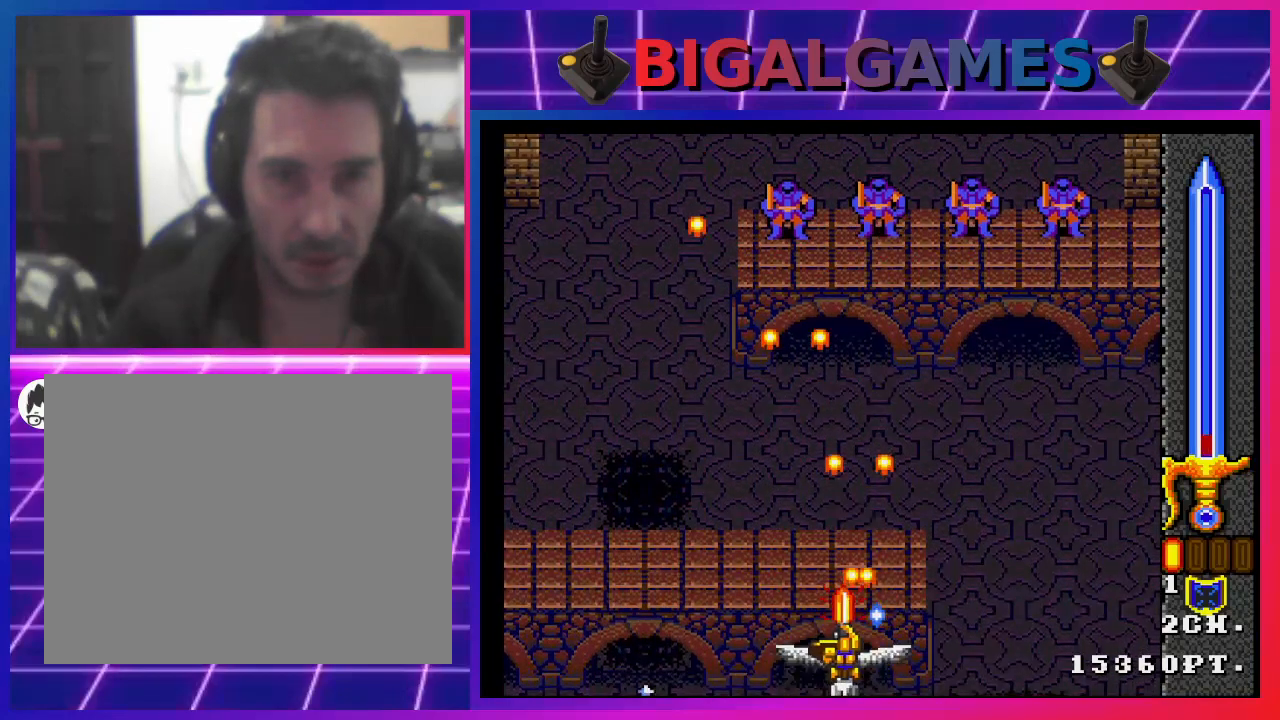
{"buttons": ["DPAD_RIGHT"], "left_stick": "center", "right_stick": "center", "events": [[100, "SQUARE", "down"], [133, "DPAD_LEFT", "up"], [167, "SQUARE", "up"], [267, "SQUARE", "down"], [300, "SQUARE", "up"], [400, "SQUARE", "down"], [500, "DPAD_RIGHT", "down"], [500, "SQUARE", "up"]]}
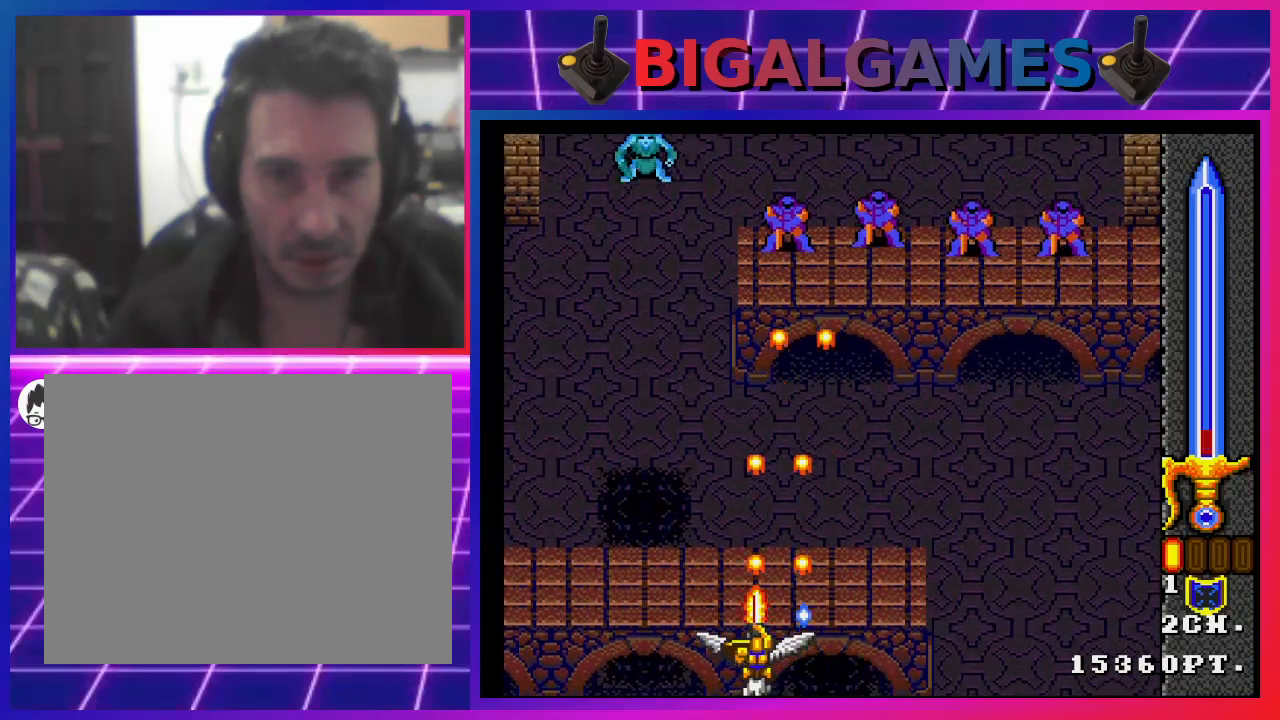
{"buttons": ["SQUARE", "DPAD_LEFT"], "left_stick": "center", "right_stick": "center", "events": [[67, "SQUARE", "down"], [133, "SQUARE", "up"], [200, "SQUARE", "down"], [233, "DPAD_RIGHT", "up"], [300, "SQUARE", "up"], [367, "DPAD_LEFT", "down"], [367, "SQUARE", "down"], [467, "SQUARE", "up"], [500, "SQUARE", "down"]]}
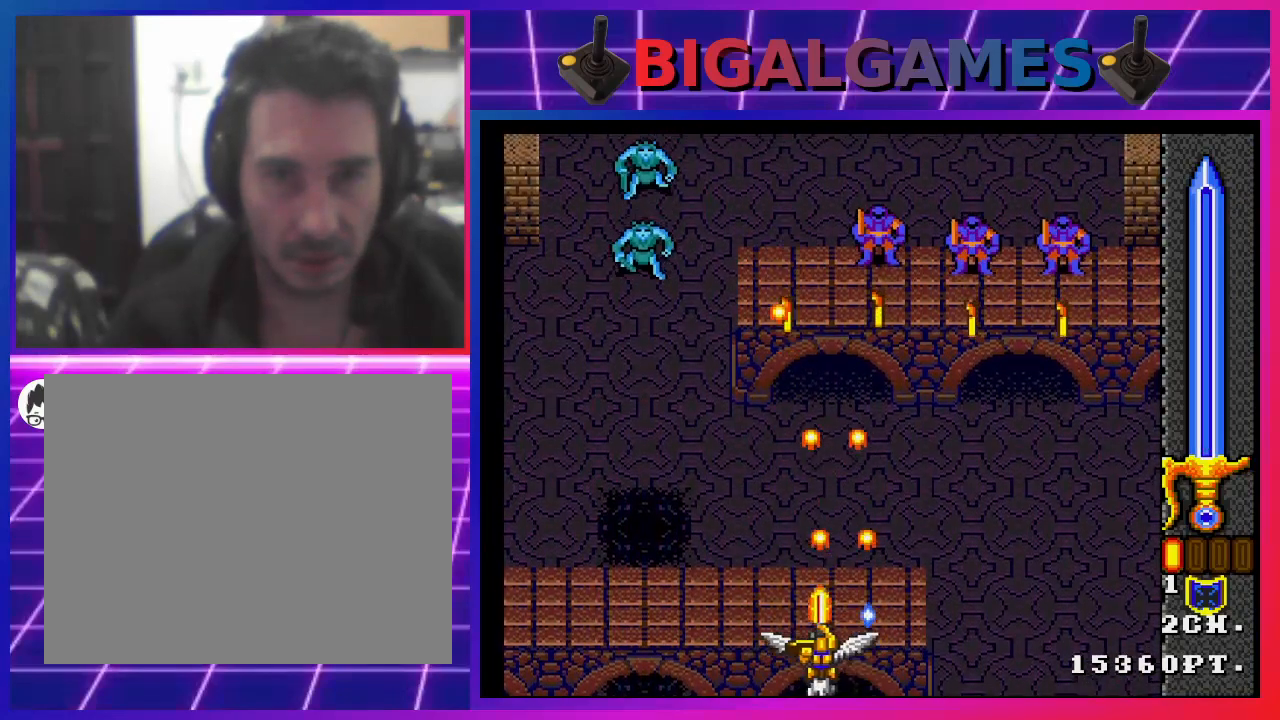
{"buttons": ["SQUARE", "DPAD_LEFT"], "left_stick": "center", "right_stick": "center", "events": [[100, "SQUARE", "up"], [167, "SQUARE", "down"]]}
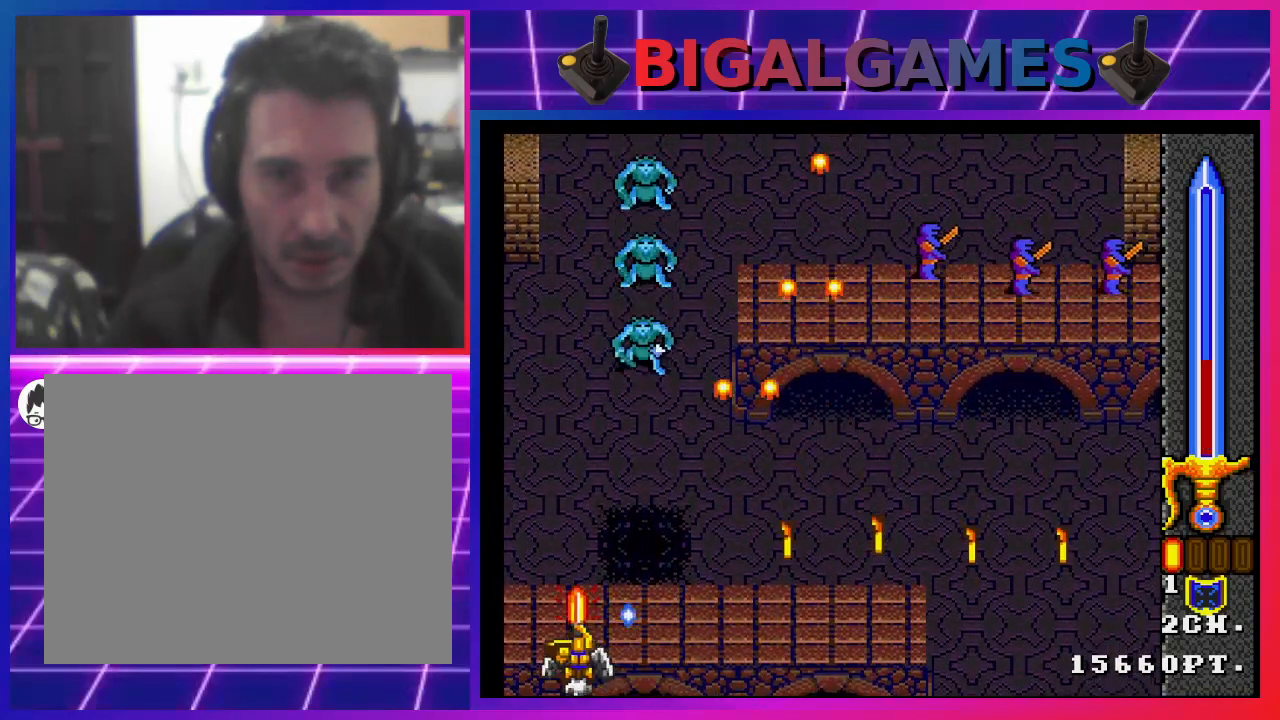
{"buttons": ["SQUARE"], "left_stick": "center", "right_stick": "center", "events": [[67, "DPAD_LEFT", "up"], [100, "SQUARE", "up"], [200, "SQUARE", "down"], [267, "DPAD_RIGHT", "down"], [300, "SQUARE", "up"], [333, "SQUARE", "down"], [500, "DPAD_RIGHT", "up"]]}
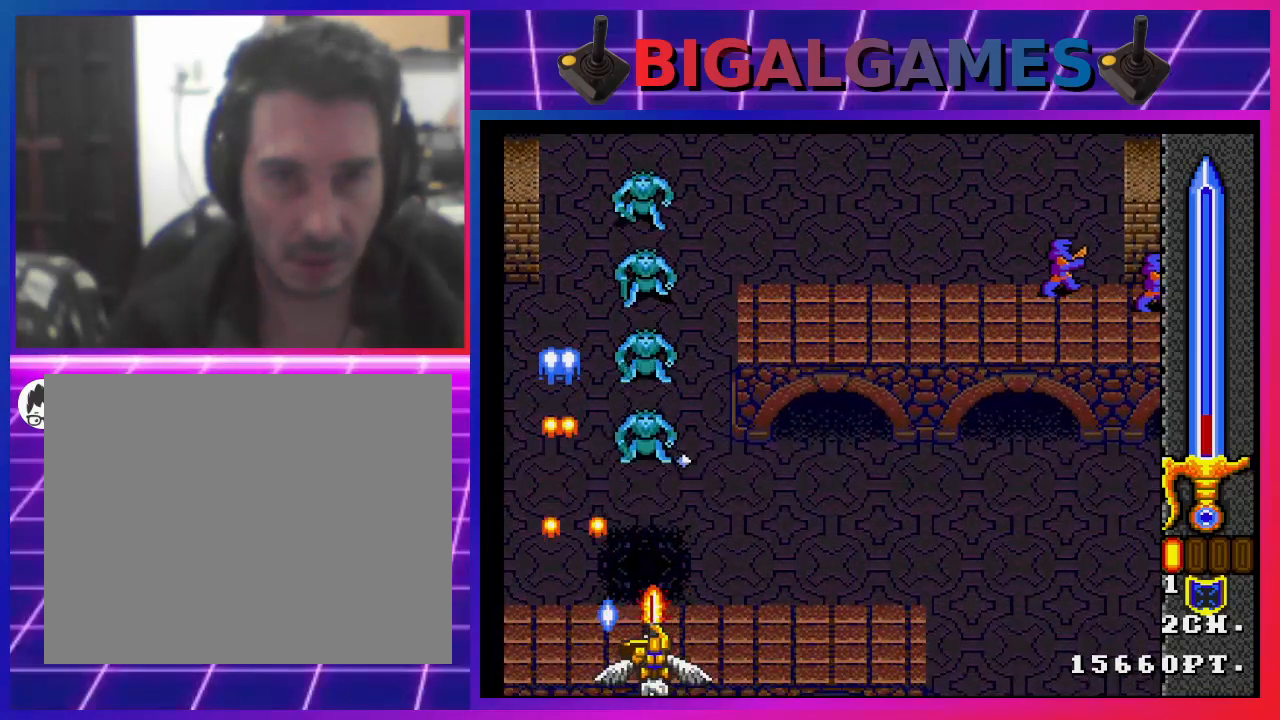
{"buttons": ["SQUARE", "DPAD_RIGHT"], "left_stick": "center", "right_stick": "center", "events": [[167, "DPAD_RIGHT", "down"]]}
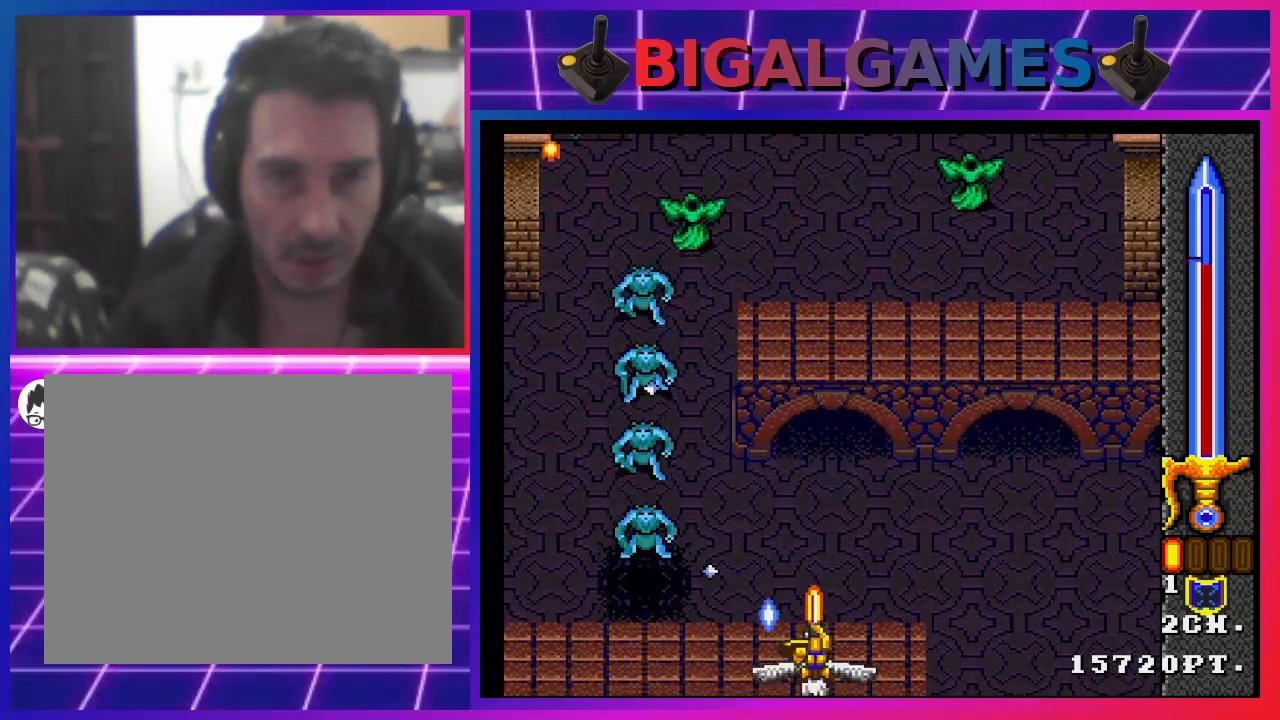
{"buttons": ["SQUARE"], "left_stick": "center", "right_stick": "center", "events": [[400, "DPAD_RIGHT", "up"]]}
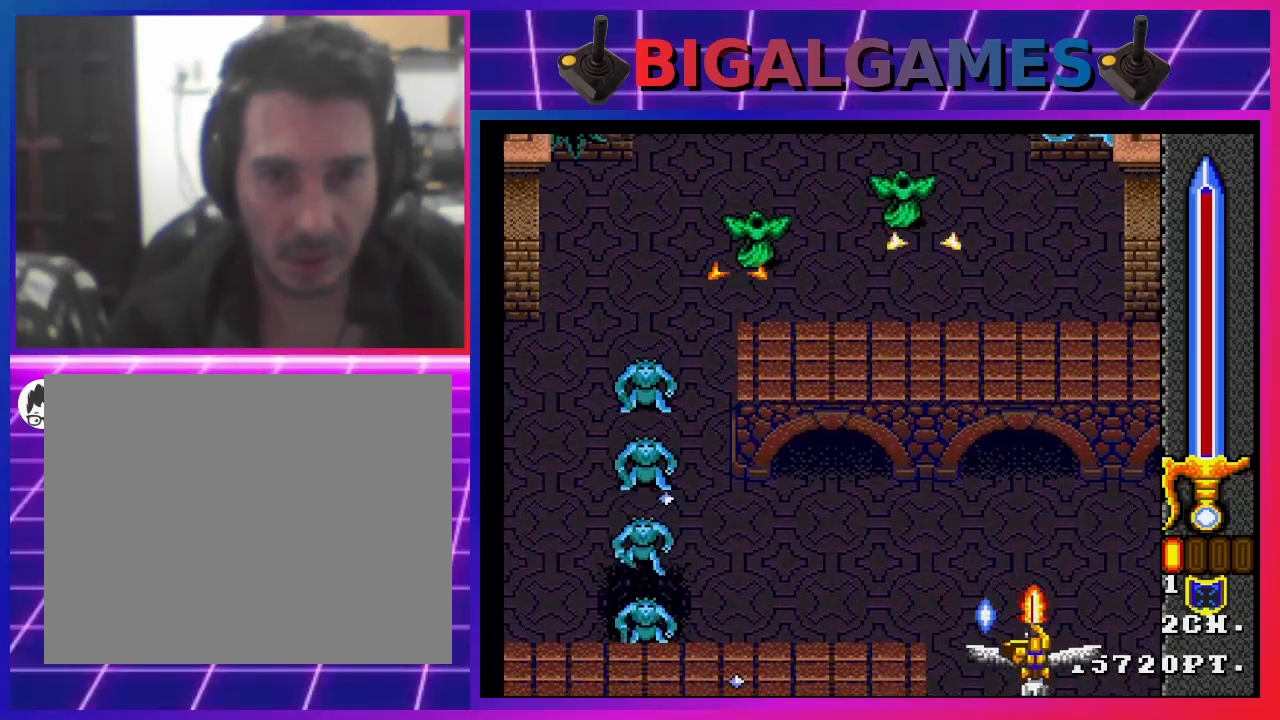
{"buttons": ["SQUARE", "DPAD_LEFT"], "left_stick": "center", "right_stick": "center", "events": [[133, "DPAD_LEFT", "down"]]}